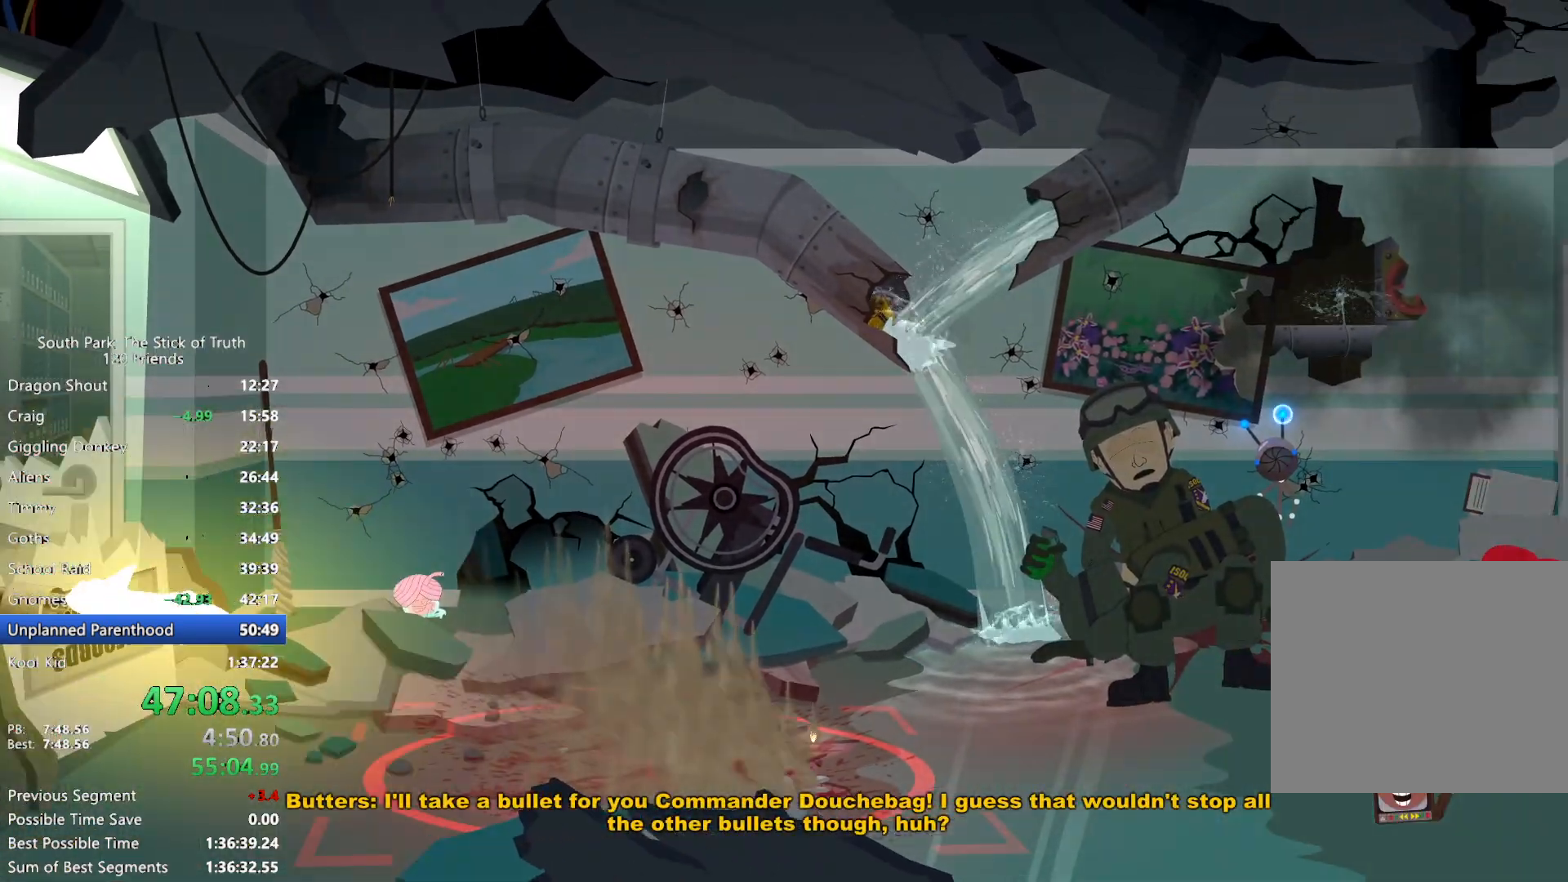
Gameplay with a controller (Xbox layout); each line is a JSON object with the inputs held at the frame after it (dt_ms = milliseconds from this image to that frame). "events" lists button and stick changes between this image and that frame as [ms after this image, input, new state], when the widget could be followed in between. Not read: L3 R3.
{"dt_ms": 500, "buttons": ["L2"], "left_stick": "up-left", "right_stick": "center", "events": [[300, "left_stick", "up-left"], [333, "L2", "down"], [433, "R2", "down"], [500, "R2", "up"]]}
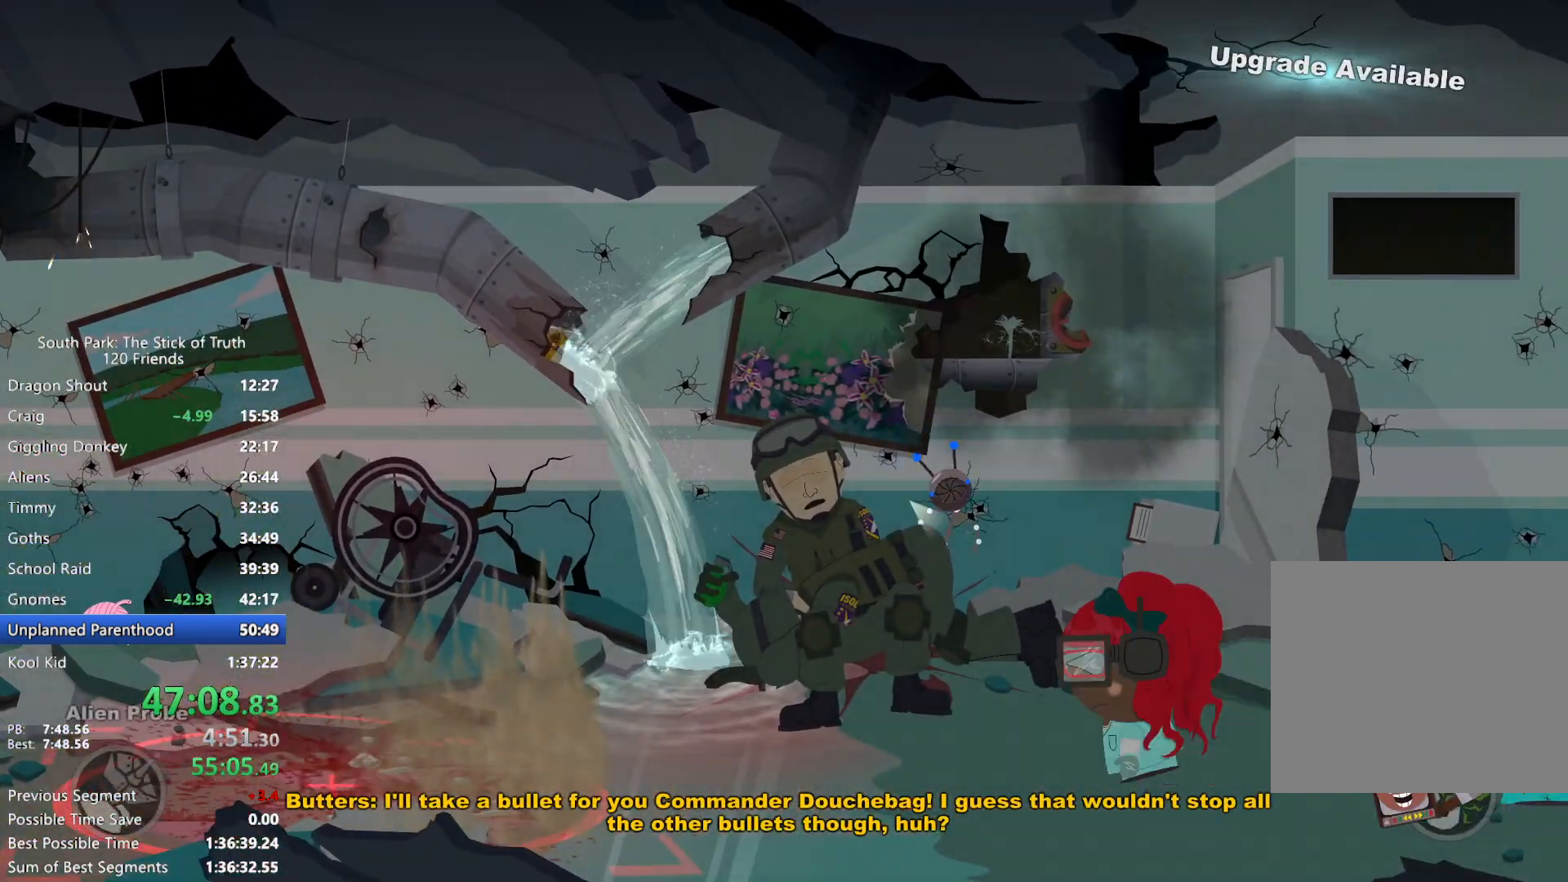
{"dt_ms": 1000, "buttons": [], "left_stick": "up-right", "right_stick": "center", "events": [[67, "R2", "down"], [150, "R2", "up"], [283, "left_stick", "center"], [300, "L2", "up"], [450, "left_stick", "up"], [483, "A", "down"], [517, "A", "up"], [617, "left_stick", "center"], [700, "left_stick", "up-right"]]}
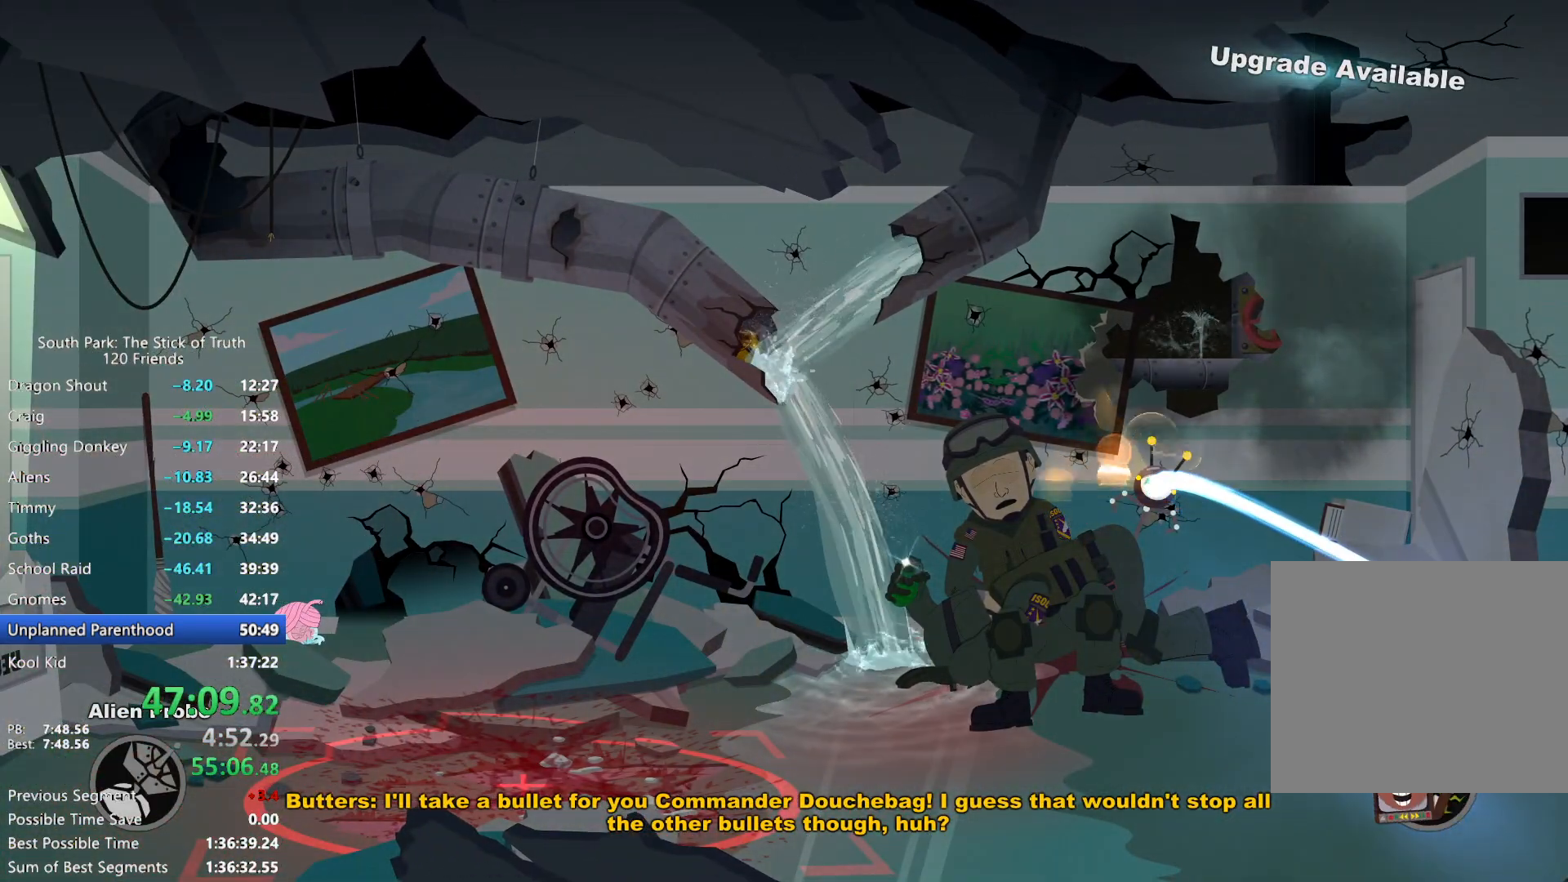
{"dt_ms": 500, "buttons": [], "left_stick": "right", "right_stick": "center", "events": [[350, "R2", "down"], [417, "R2", "up"], [483, "left_stick", "right"]]}
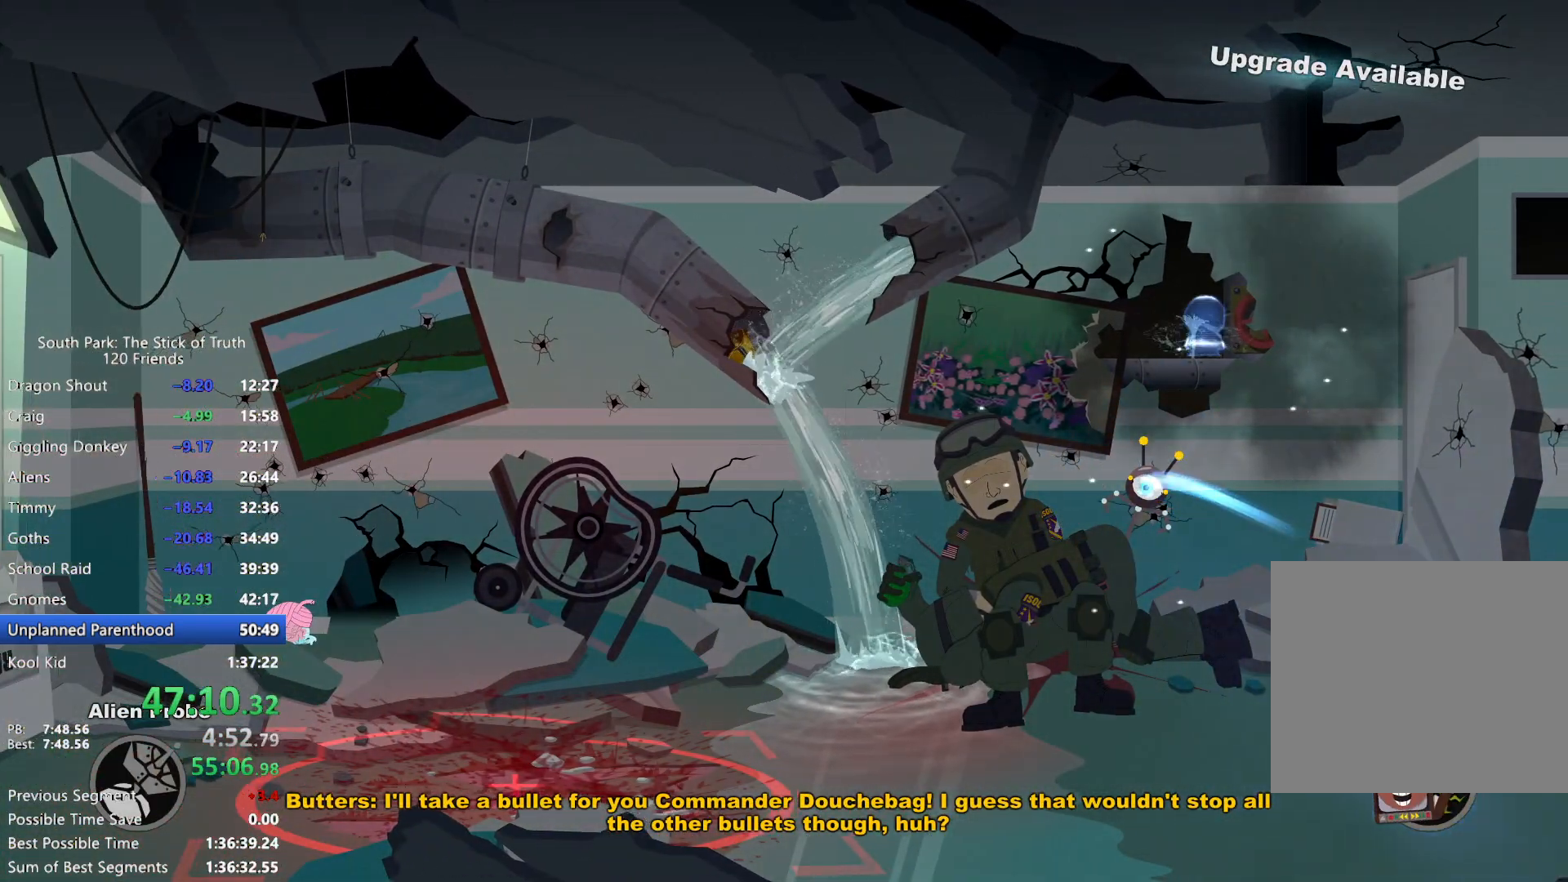
{"dt_ms": 500, "buttons": [], "left_stick": "down", "right_stick": "center", "events": [[67, "A", "down"], [167, "A", "up"], [233, "A", "down"], [283, "A", "up"], [367, "A", "down"], [433, "A", "up"], [483, "left_stick", "down"]]}
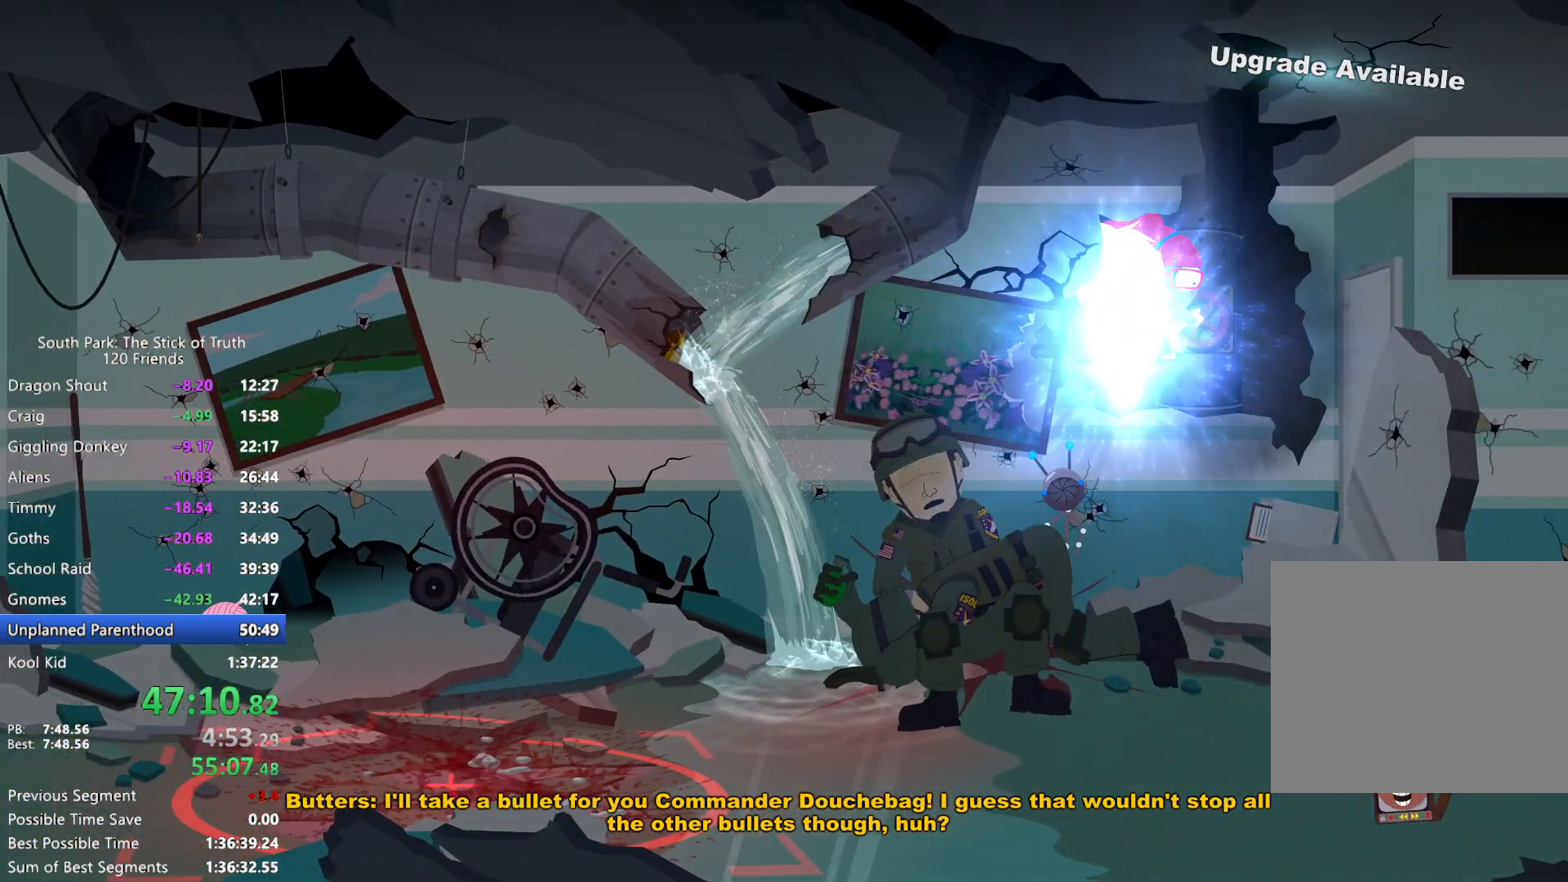
{"dt_ms": 500, "buttons": [], "left_stick": "left", "right_stick": "center", "events": [[33, "L2", "down"], [100, "left_stick", "down-left"], [133, "R2", "down"], [200, "R2", "up"], [300, "R2", "down"], [350, "R2", "up"], [450, "L2", "up"], [467, "left_stick", "left"]]}
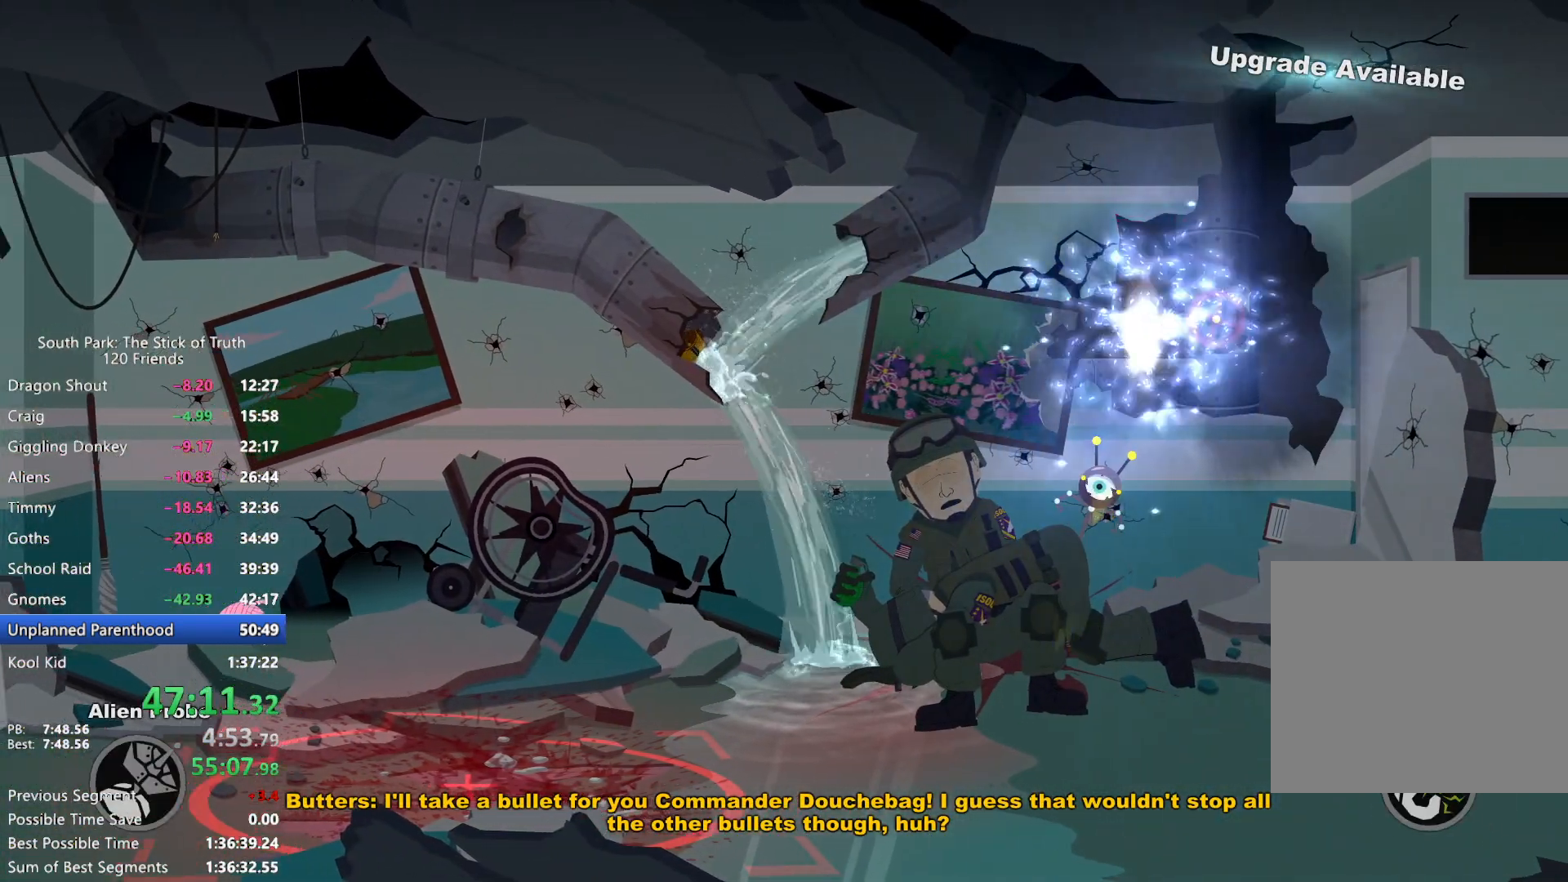
{"dt_ms": 500, "buttons": [], "left_stick": "up-left", "right_stick": "center", "events": [[433, "left_stick", "up-left"]]}
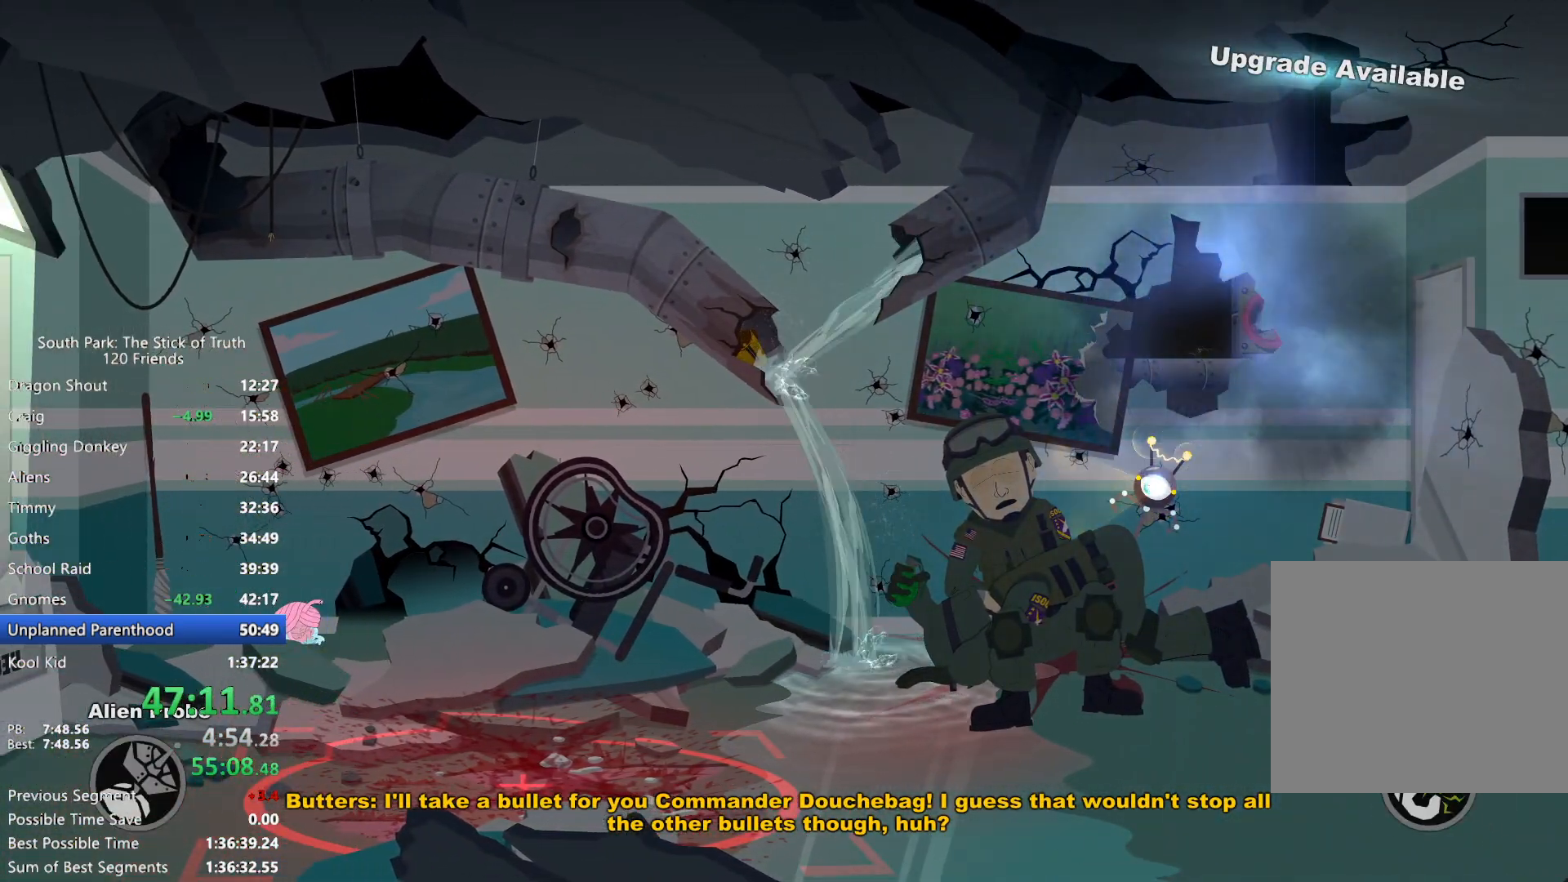
{"dt_ms": 500, "buttons": [], "left_stick": "up-left", "right_stick": "center", "events": []}
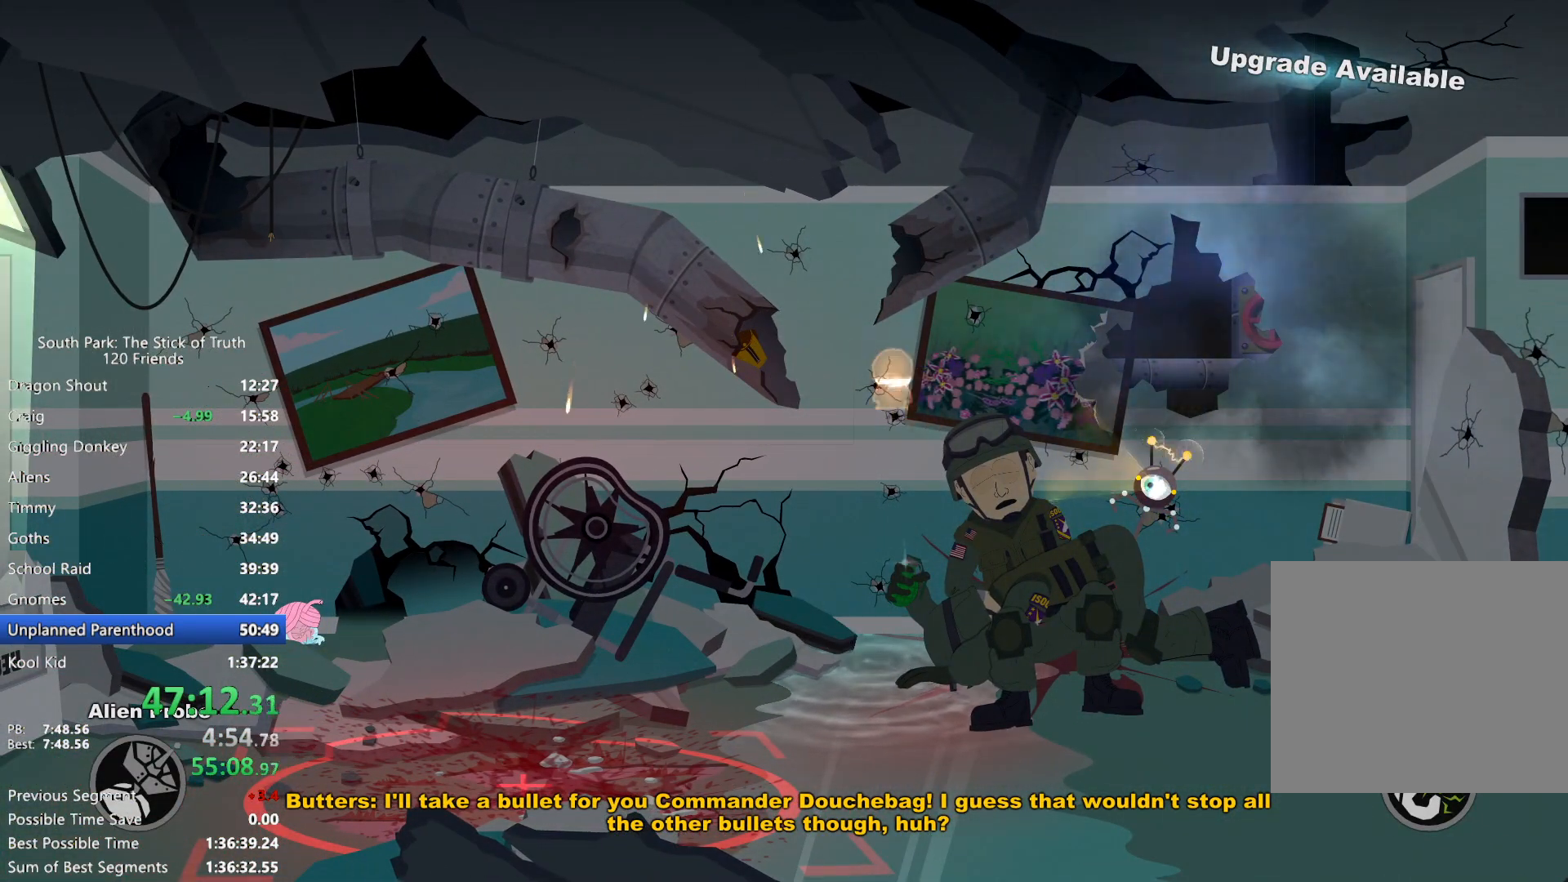
{"dt_ms": 500, "buttons": [], "left_stick": "left", "right_stick": "center", "events": [[183, "left_stick", "left"]]}
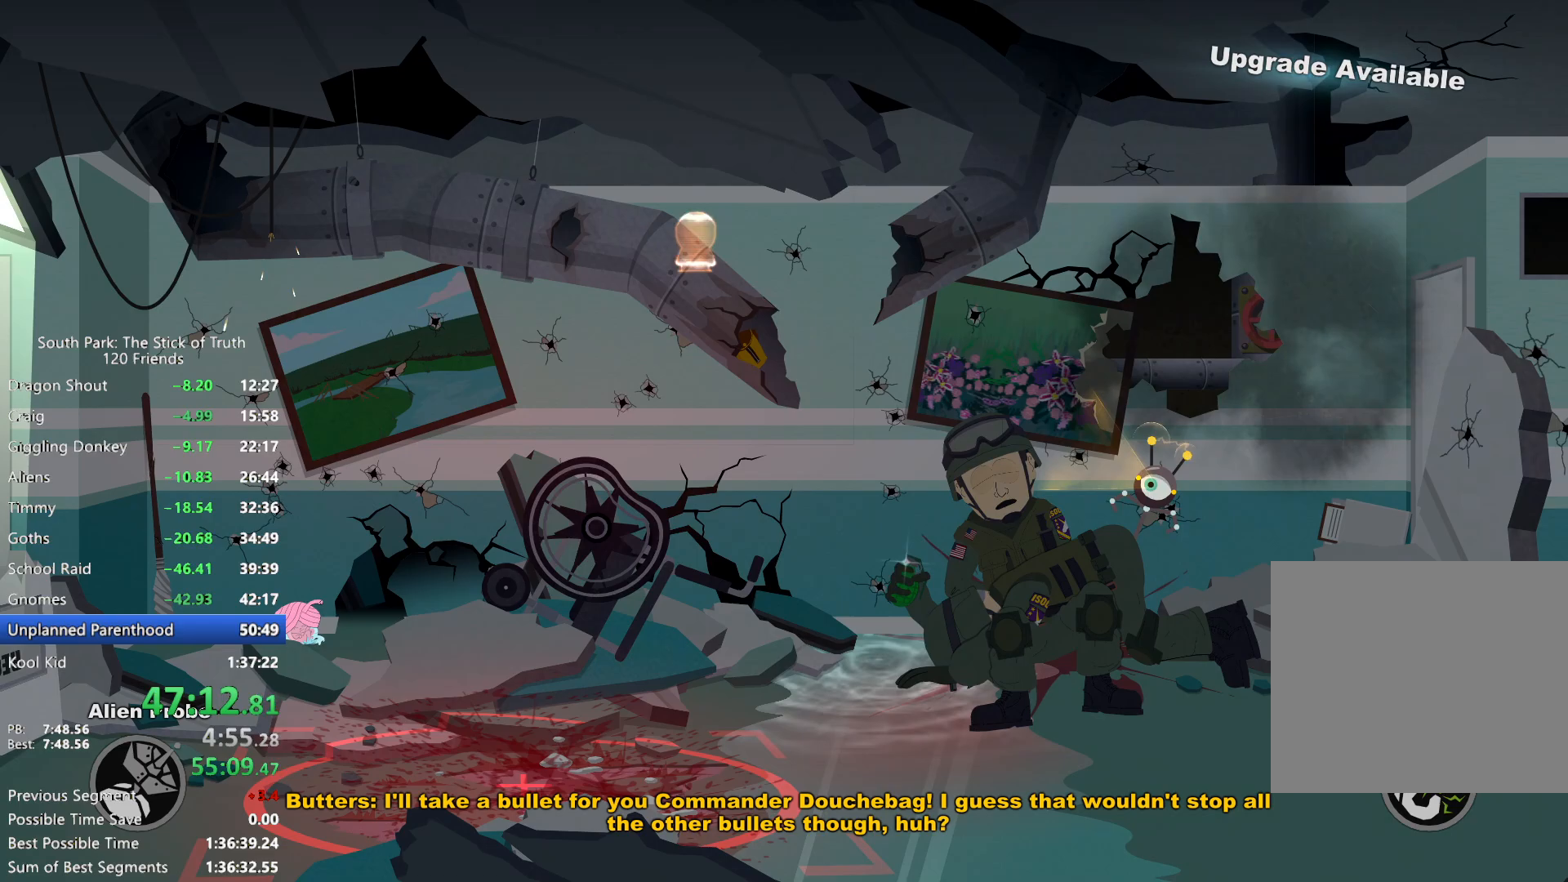
{"dt_ms": 500, "buttons": ["B"], "left_stick": "left", "right_stick": "center", "events": [[17, "R2", "down"], [100, "R2", "up"], [167, "R2", "down"], [250, "R2", "up"], [350, "B", "down"]]}
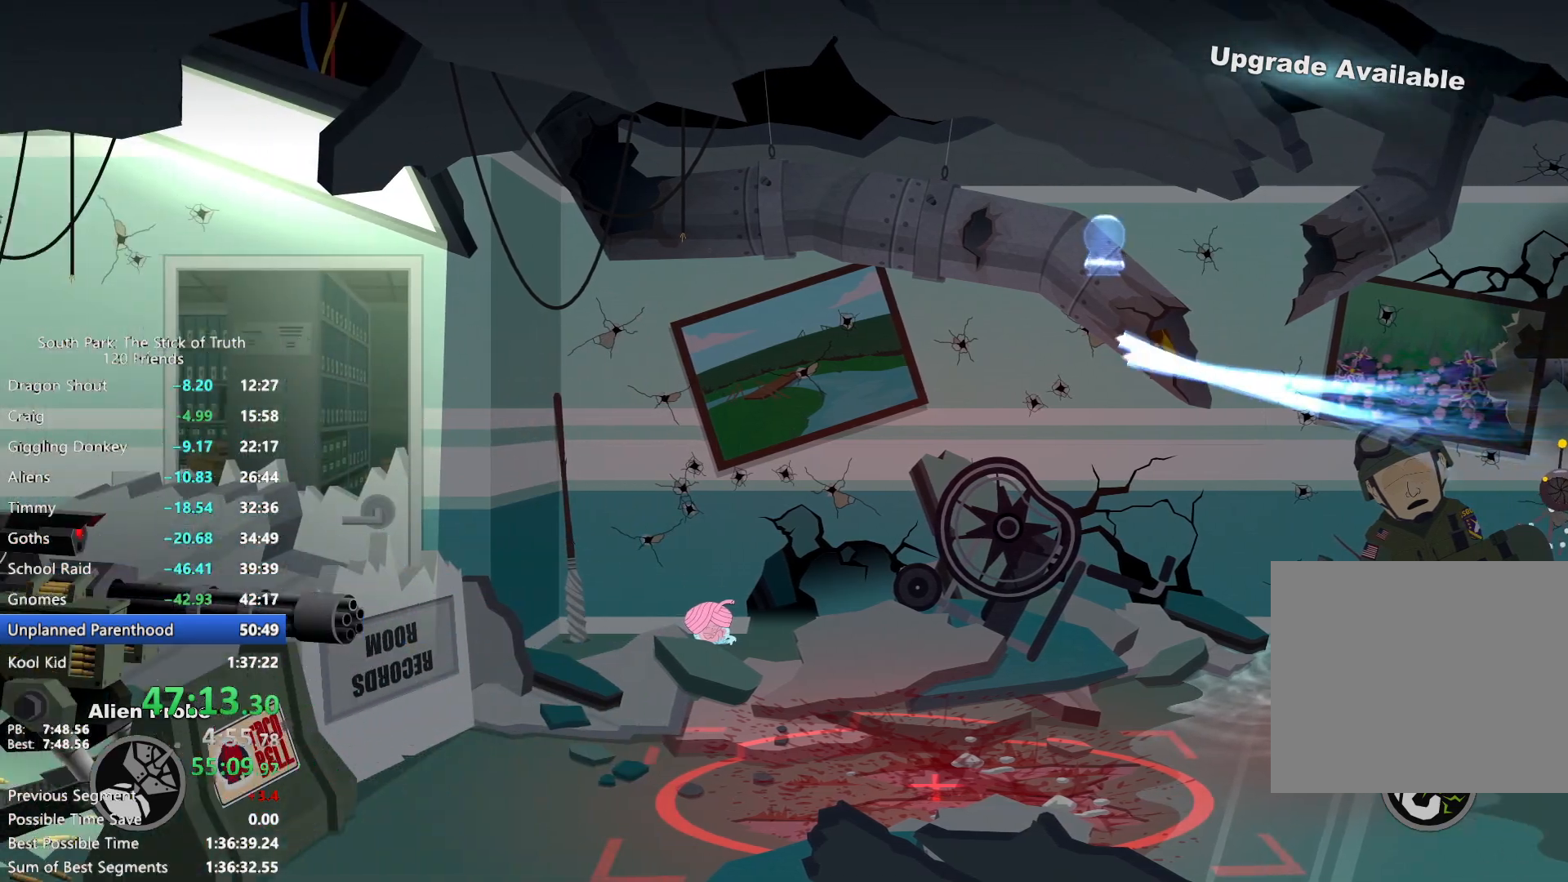
{"dt_ms": 500, "buttons": ["B"], "left_stick": "left", "right_stick": "center", "events": []}
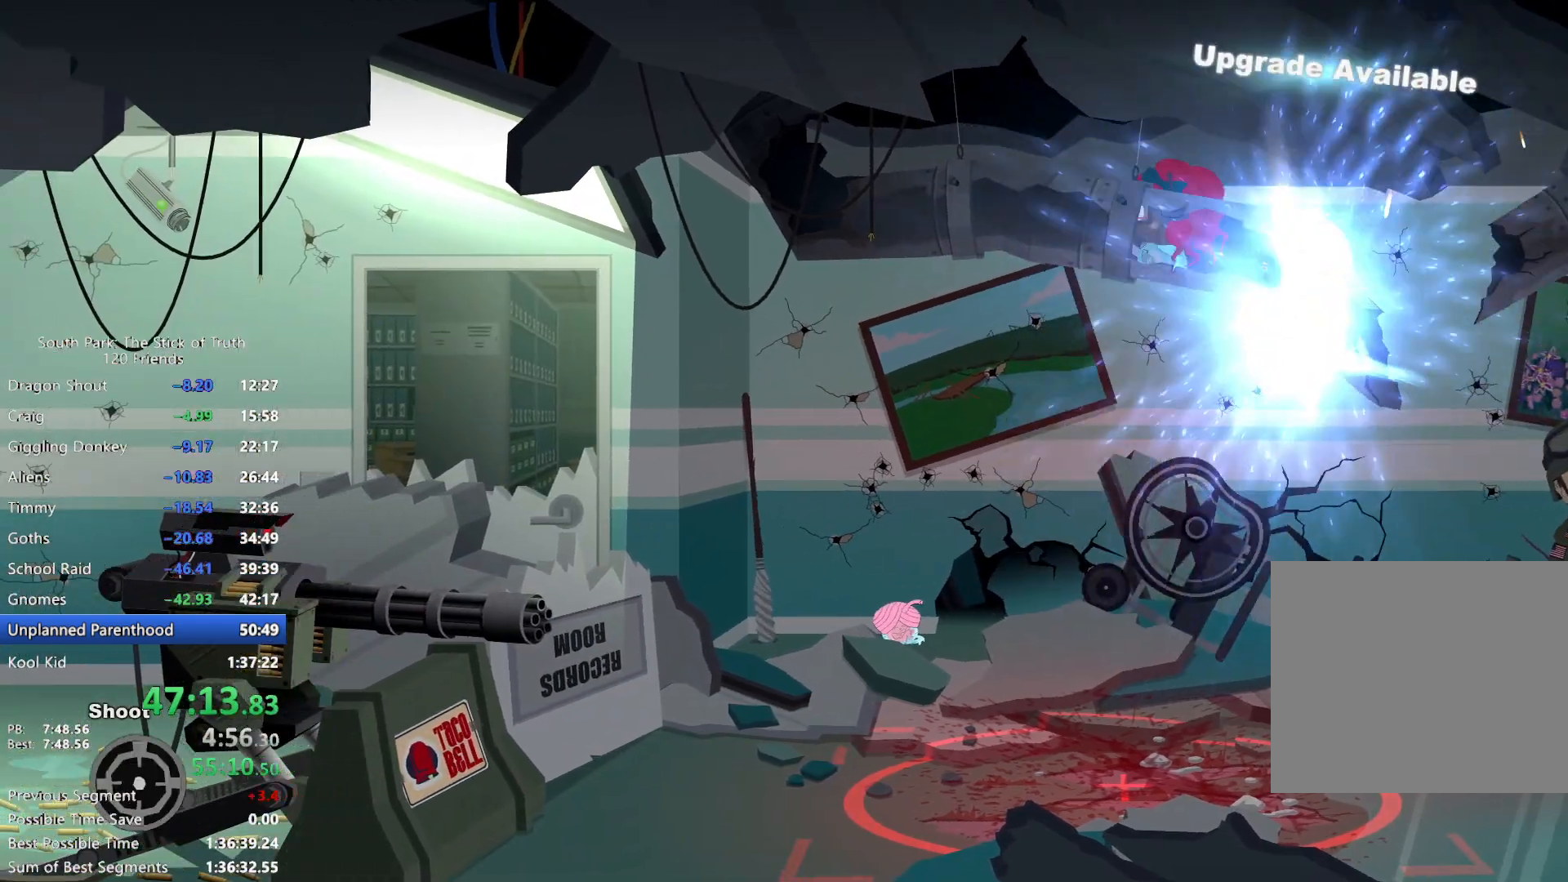
{"dt_ms": 500, "buttons": ["B"], "left_stick": "left", "right_stick": "center", "events": []}
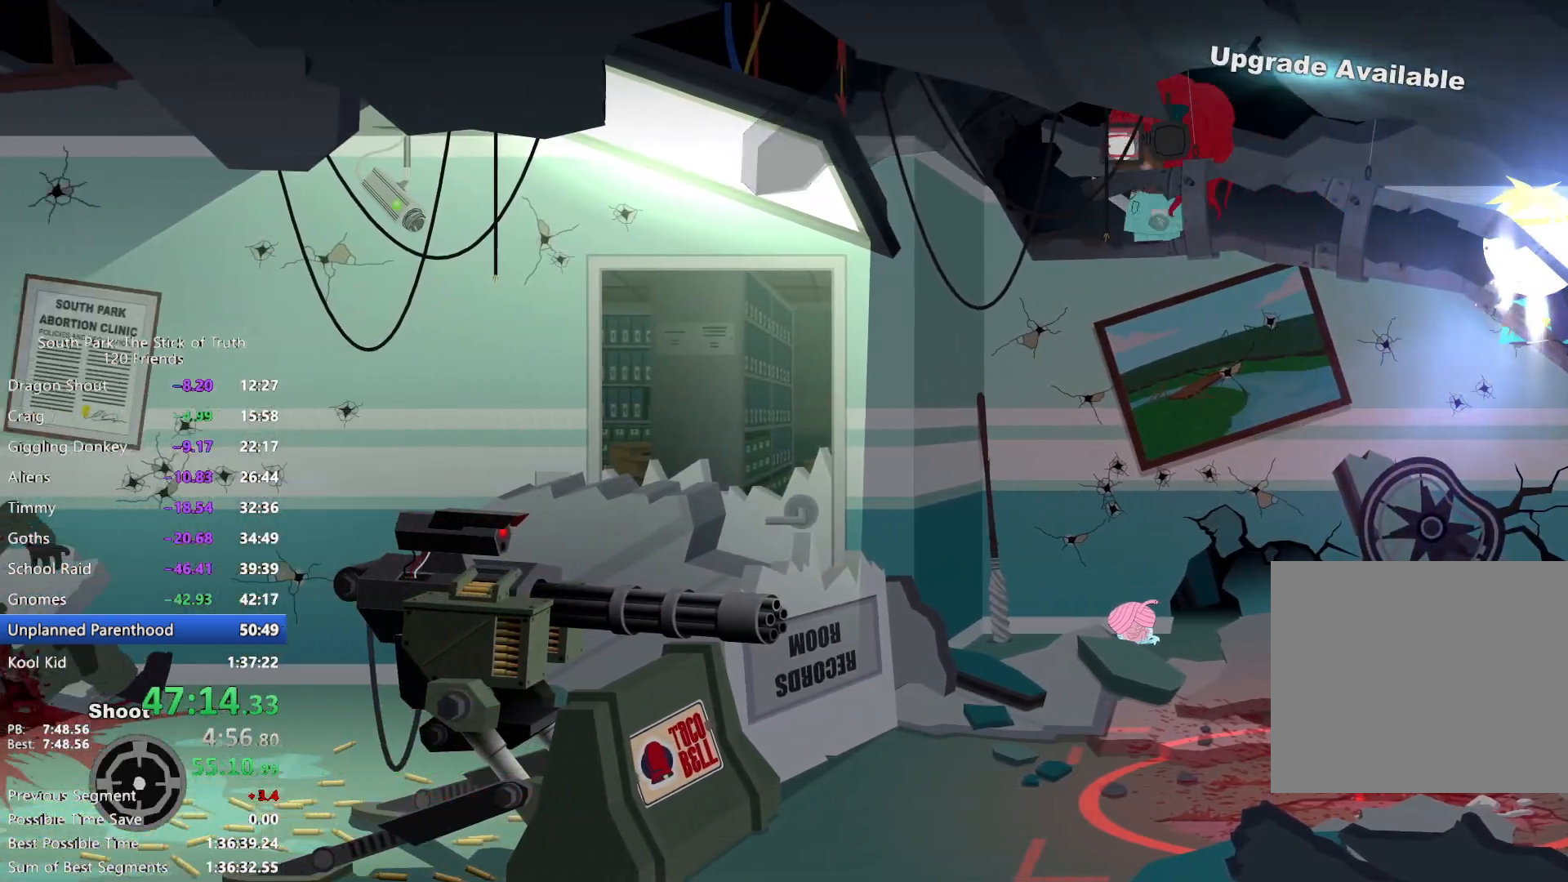
{"dt_ms": 500, "buttons": ["L2"], "left_stick": "center", "right_stick": "center", "events": [[83, "B", "up"], [83, "L2", "down"], [333, "R2", "down"], [367, "left_stick", "center"], [450, "R2", "up"]]}
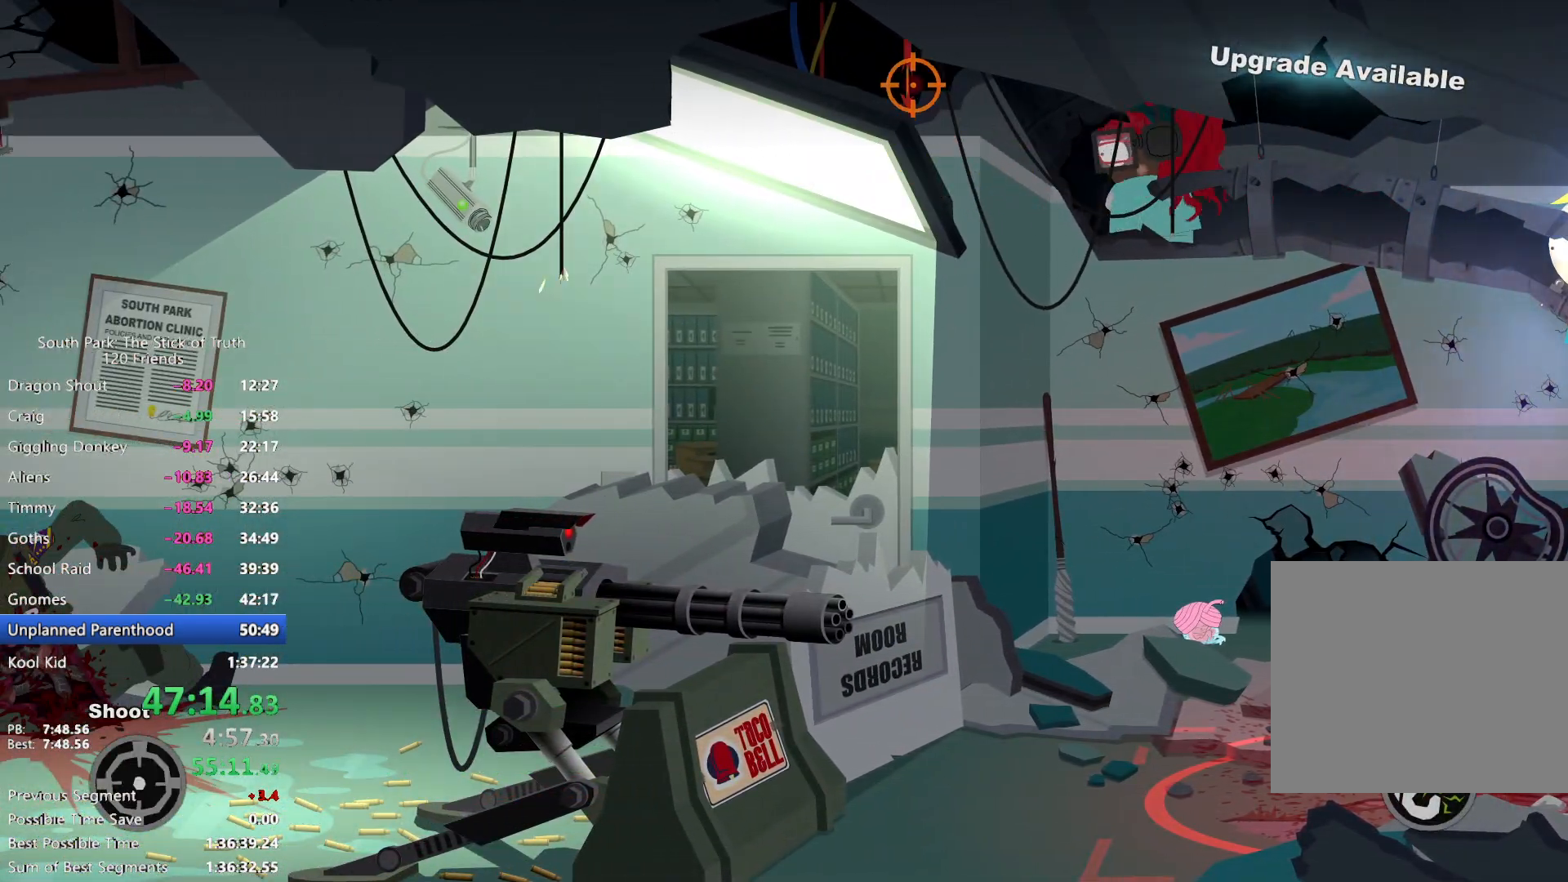
{"dt_ms": 500, "buttons": ["B"], "left_stick": "right", "right_stick": "center", "events": [[100, "L2", "up"], [150, "left_stick", "right"], [217, "B", "down"]]}
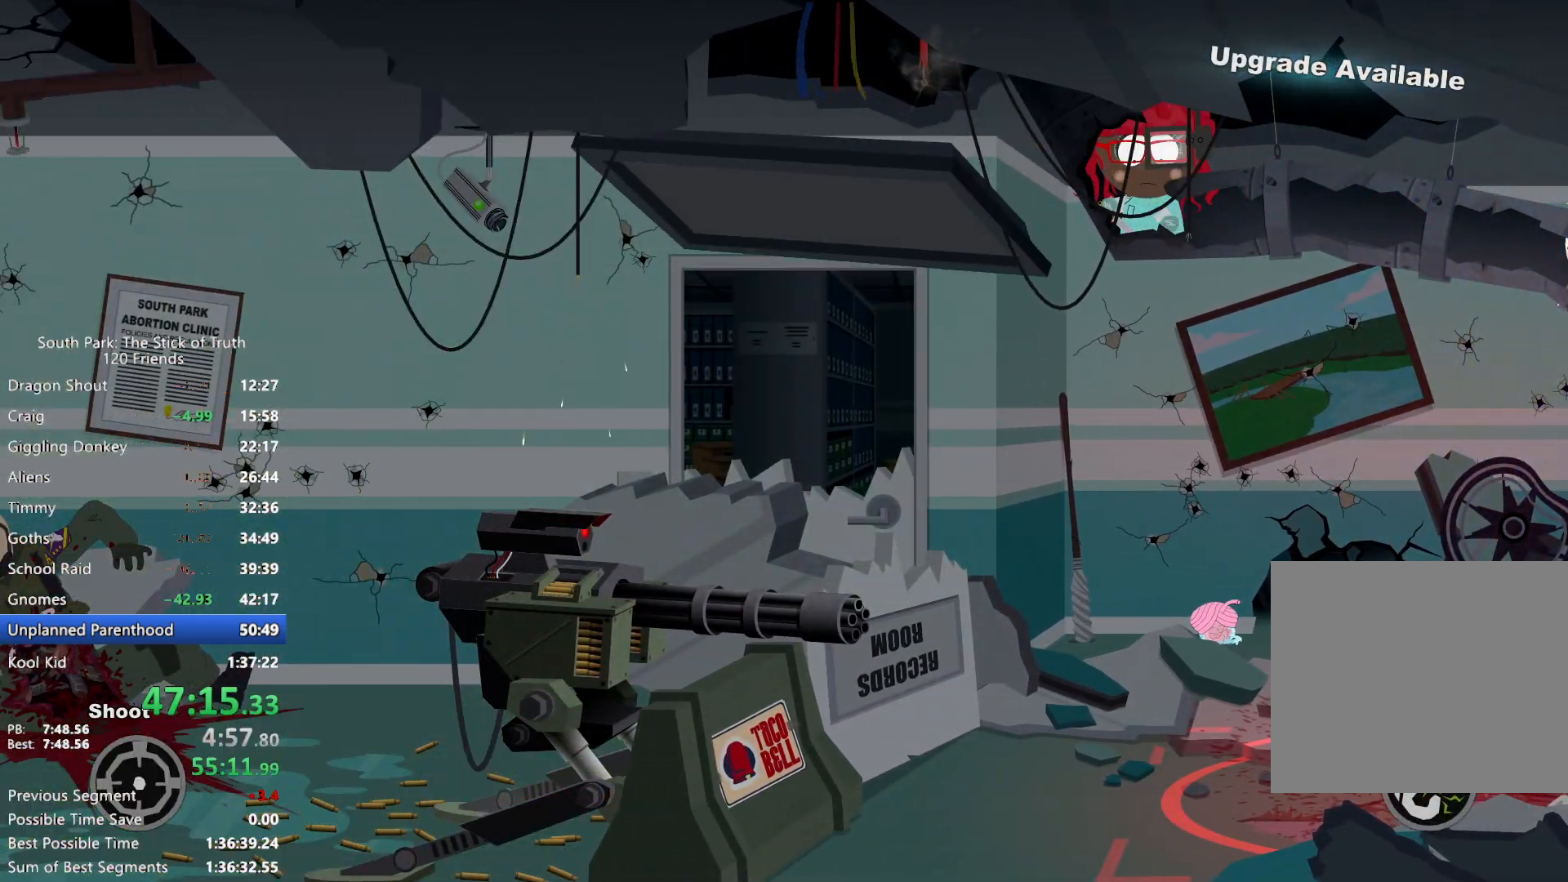
{"dt_ms": 500, "buttons": ["B"], "left_stick": "right", "right_stick": "center", "events": []}
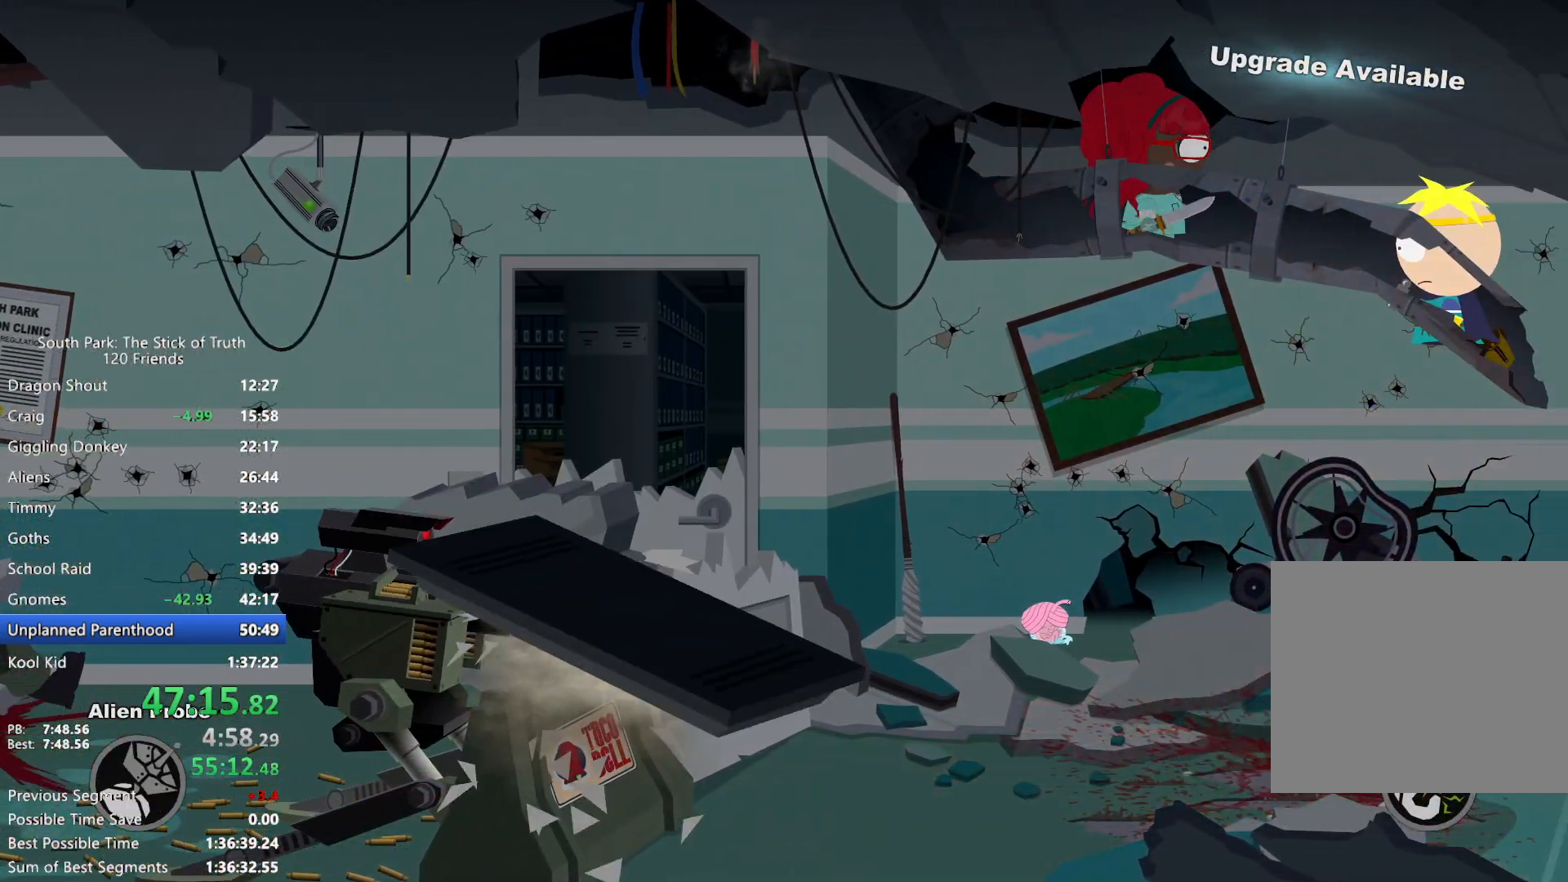
{"dt_ms": 500, "buttons": ["B"], "left_stick": "right", "right_stick": "center", "events": []}
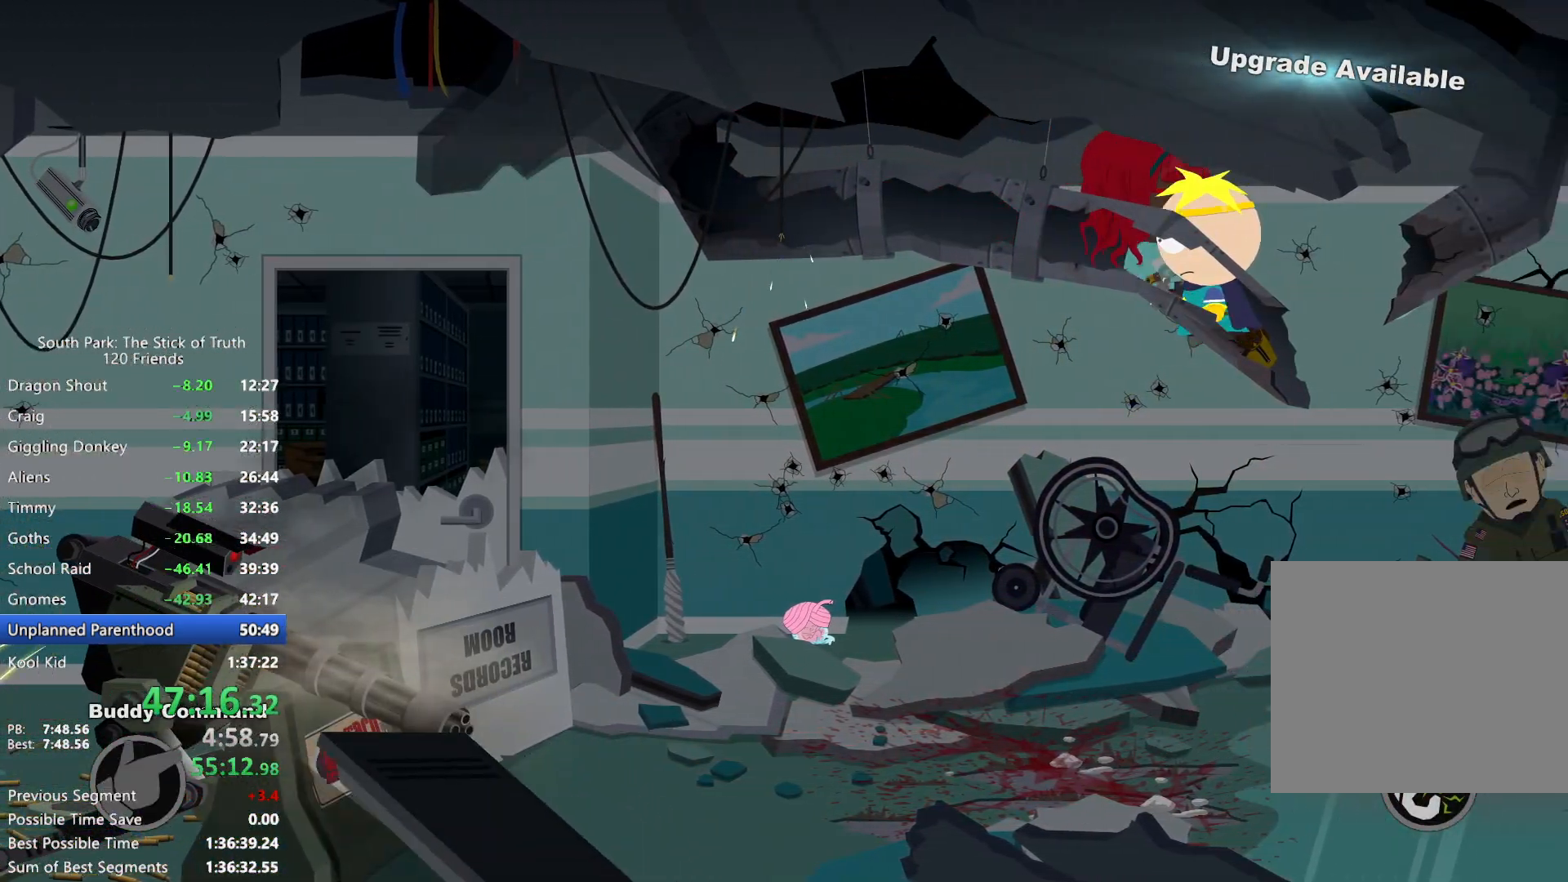
{"dt_ms": 500, "buttons": [], "left_stick": "down-right", "right_stick": "center", "events": [[183, "left_stick", "down-right"], [267, "B", "up"]]}